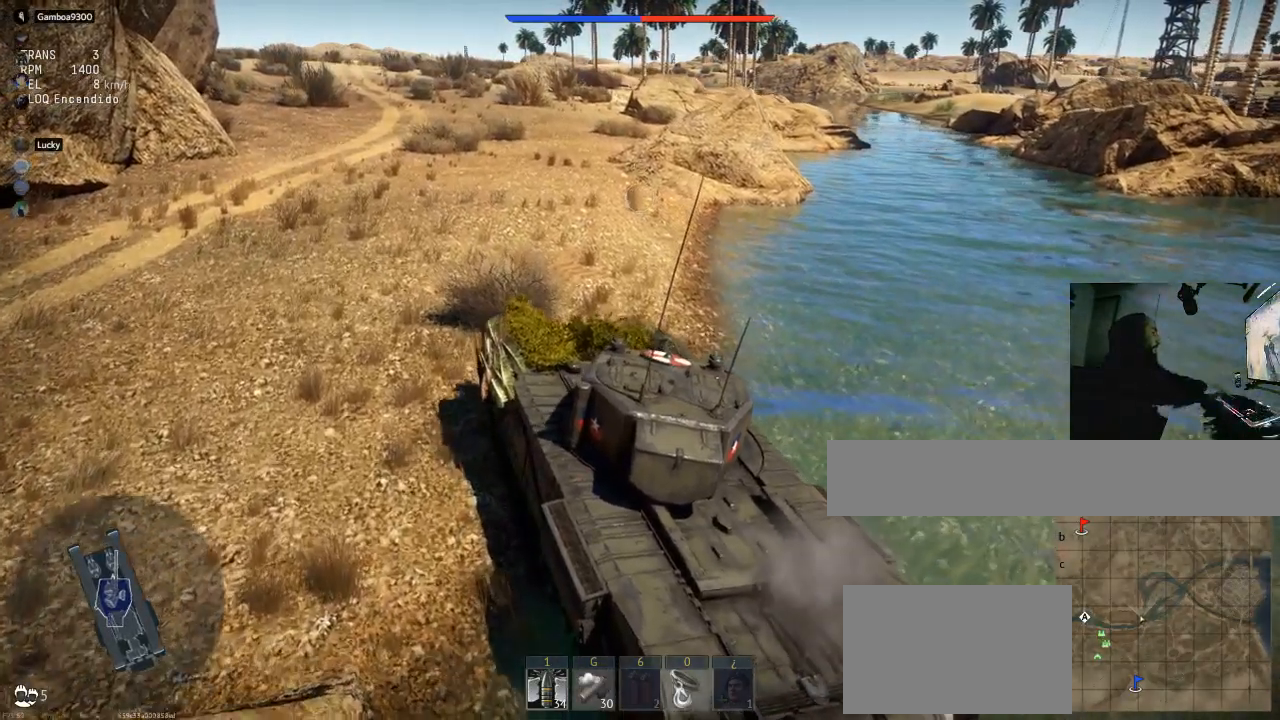
Gameplay with keyboard and mouse; each line is a JSON object with the keys and mouse buttons held at the frame after it. "events" lists presses ("down") and releases ("up") of "1", "2", "3", "4", "5", "a", "alt", "c", "caps_lock", "ctrl", "d", "e", "f", "g", "q", "r", "s", "shift", "space", "t", "tab", "v", "w", "x", "z", "mouse_left", "mouse_wheel" and "mouse_right" between this image and that frame as [ms after this image, input, new state], when the widget could be followed in between. "mouse_left", "mouse_wheel", "mouse_right" = the "left", "wheel", "right" buttons of the "mouse" list. No other keys are recorded. "wheel" means that the mouse wheel is clicked or scrolled. "mouse_move" is the direction in which the mouse moves at that frame (one of eight, or "still"), when it could be read.
{"keys": ["w"], "mouse": [], "mouse_move": "still", "events": []}
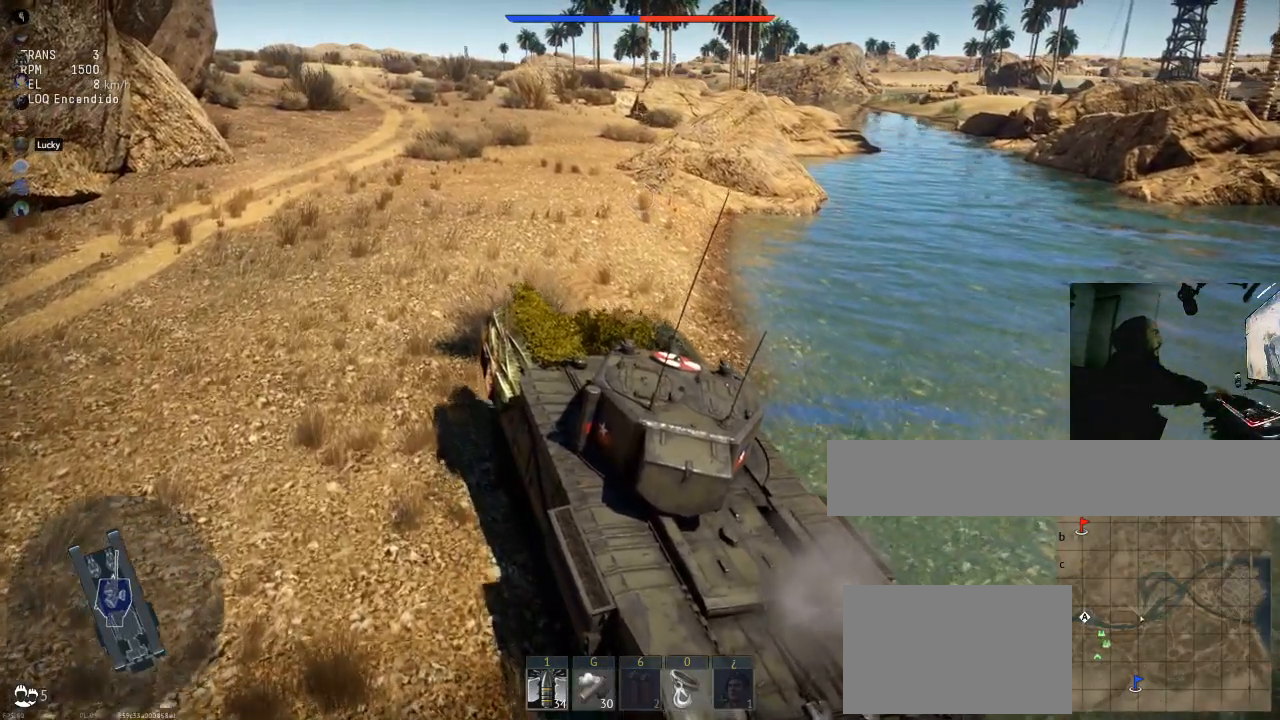
{"keys": ["w"], "mouse": [], "mouse_move": "still", "events": []}
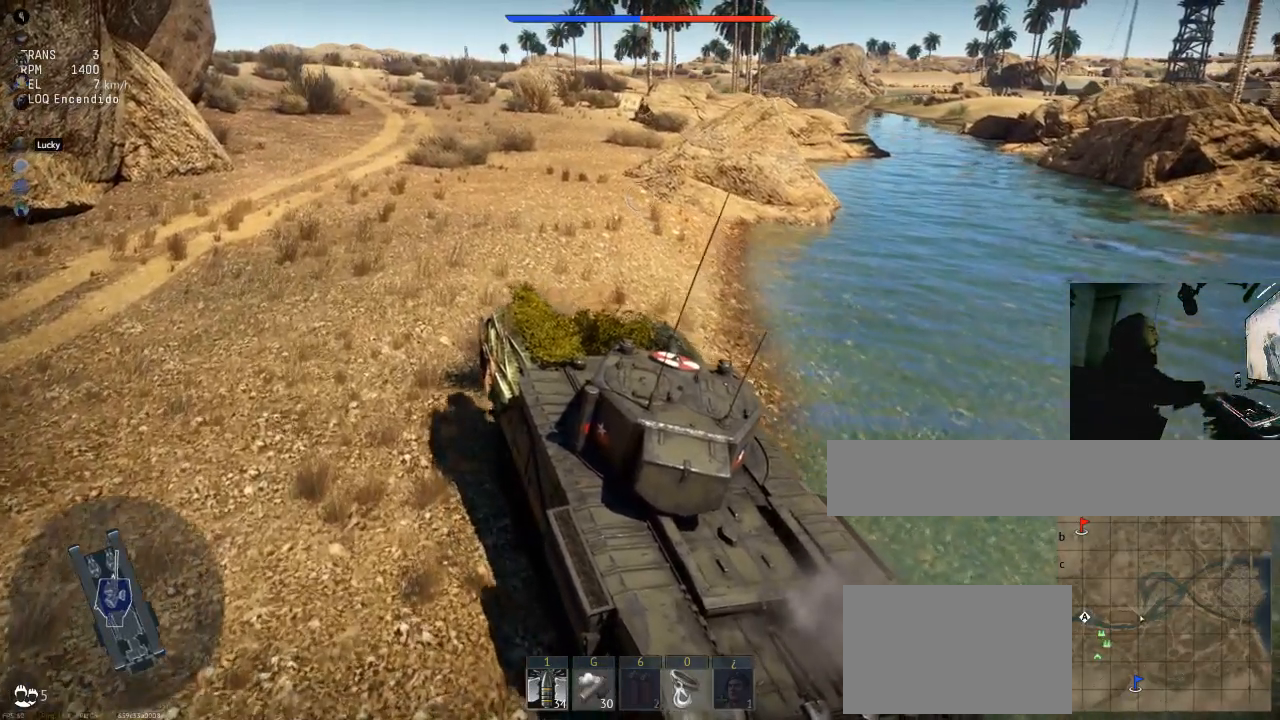
{"keys": ["e", "w"], "mouse": [], "mouse_move": "still", "events": [[467, "e", "down"]]}
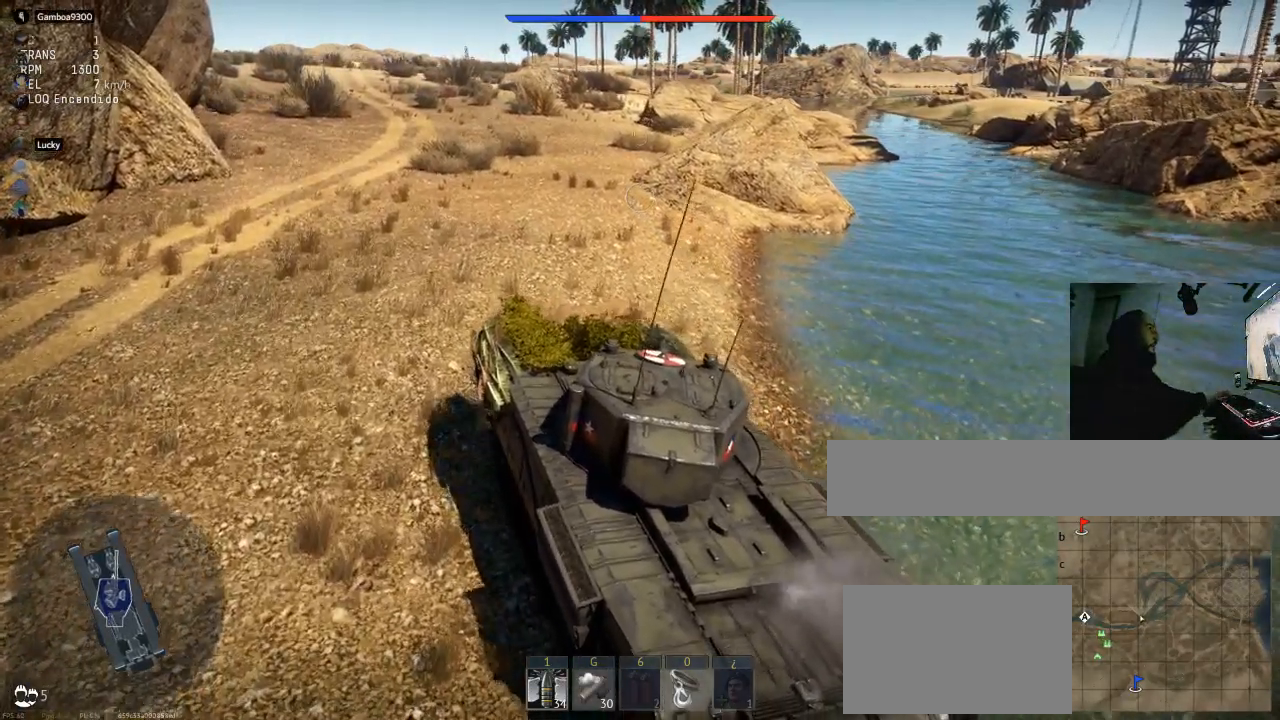
{"keys": [], "mouse": [], "mouse_move": "still", "events": [[17, "w", "up"], [50, "e", "up"], [150, "e", "down"], [200, "e", "up"], [284, "e", "down"], [334, "e", "up"], [434, "e", "down"], [484, "e", "up"]]}
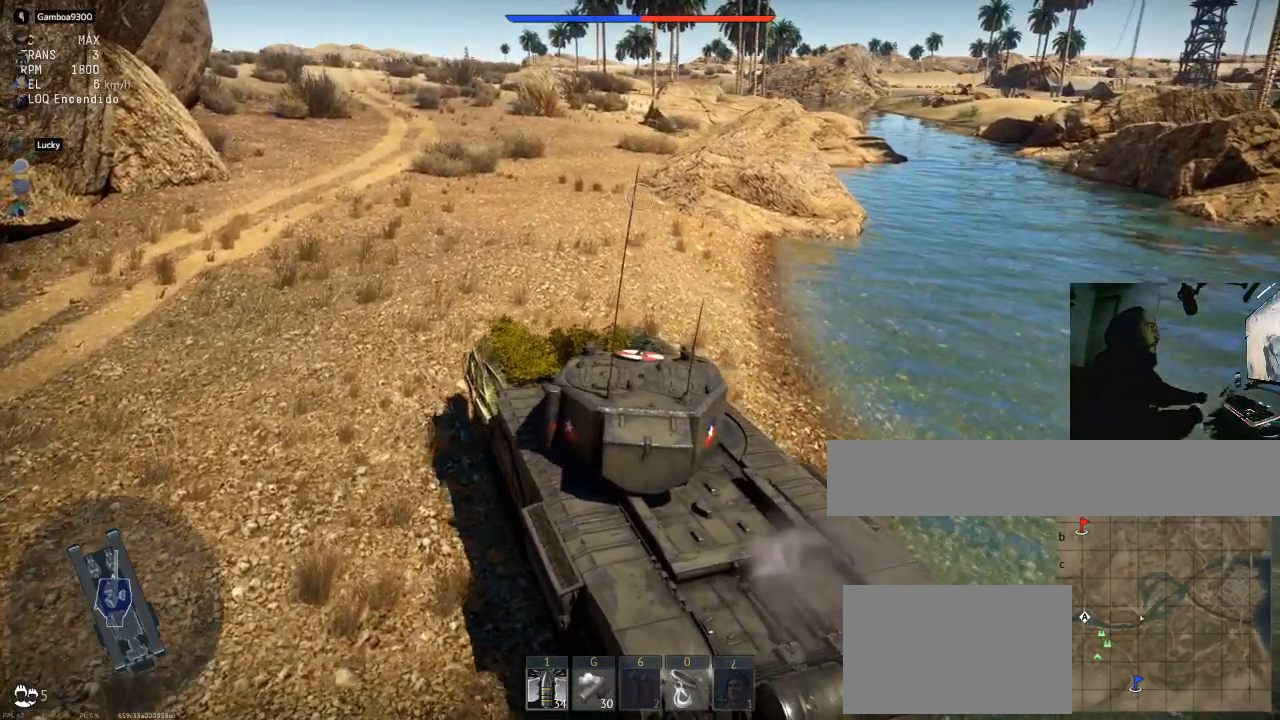
{"keys": [], "mouse": [], "mouse_move": "still", "events": []}
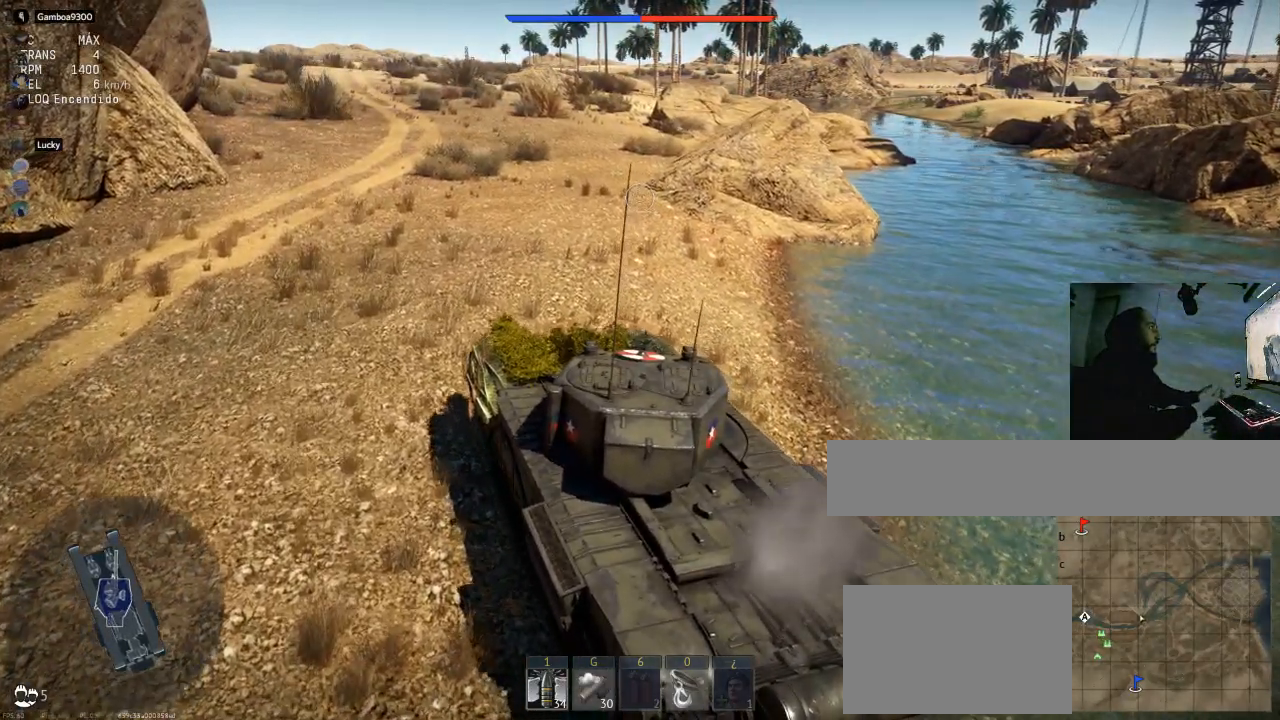
{"keys": [], "mouse": [], "mouse_move": "still", "events": []}
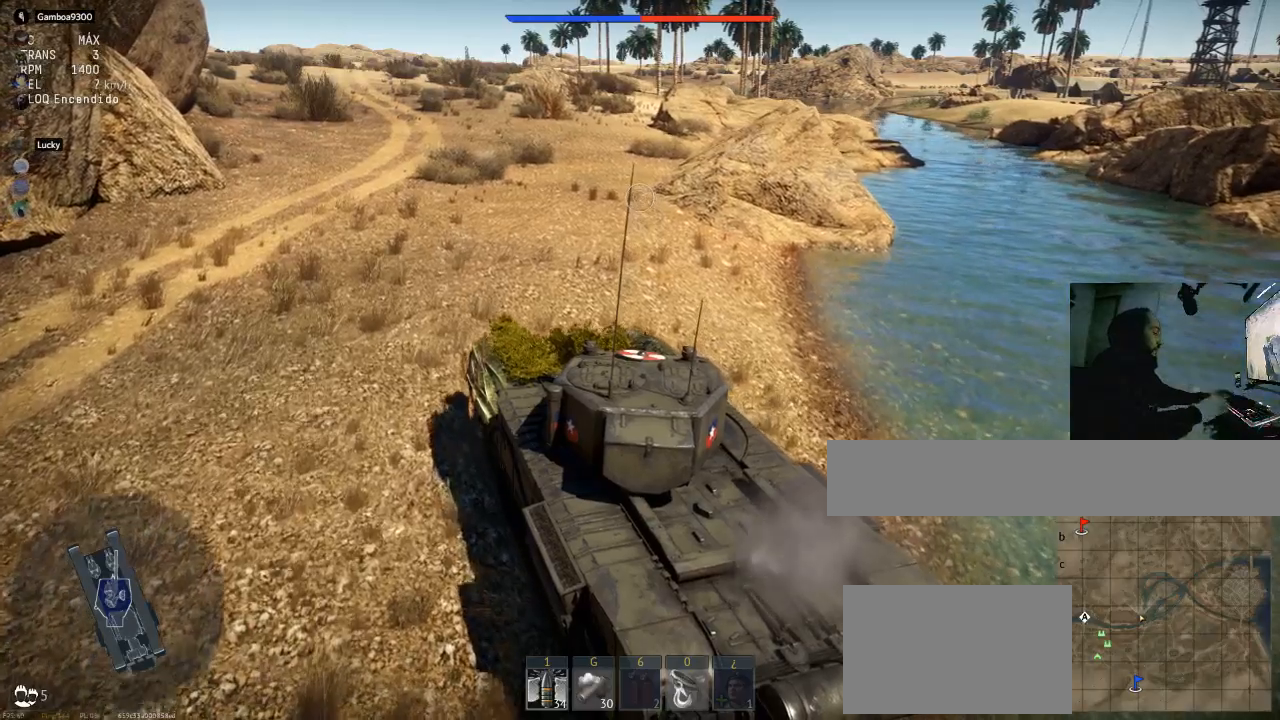
{"keys": [], "mouse": [], "mouse_move": "still", "events": []}
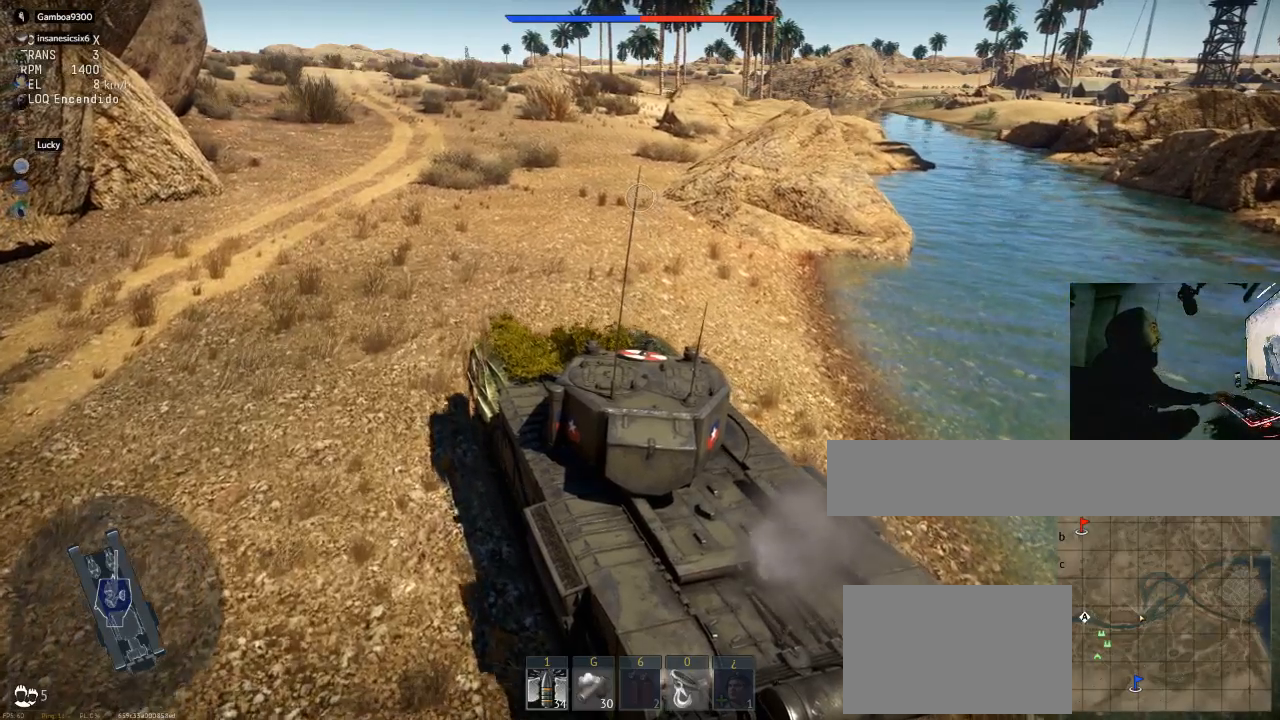
{"keys": ["w"], "mouse": [], "mouse_move": "still", "events": [[67, "w", "down"], [301, "a", "down"], [451, "a", "up"]]}
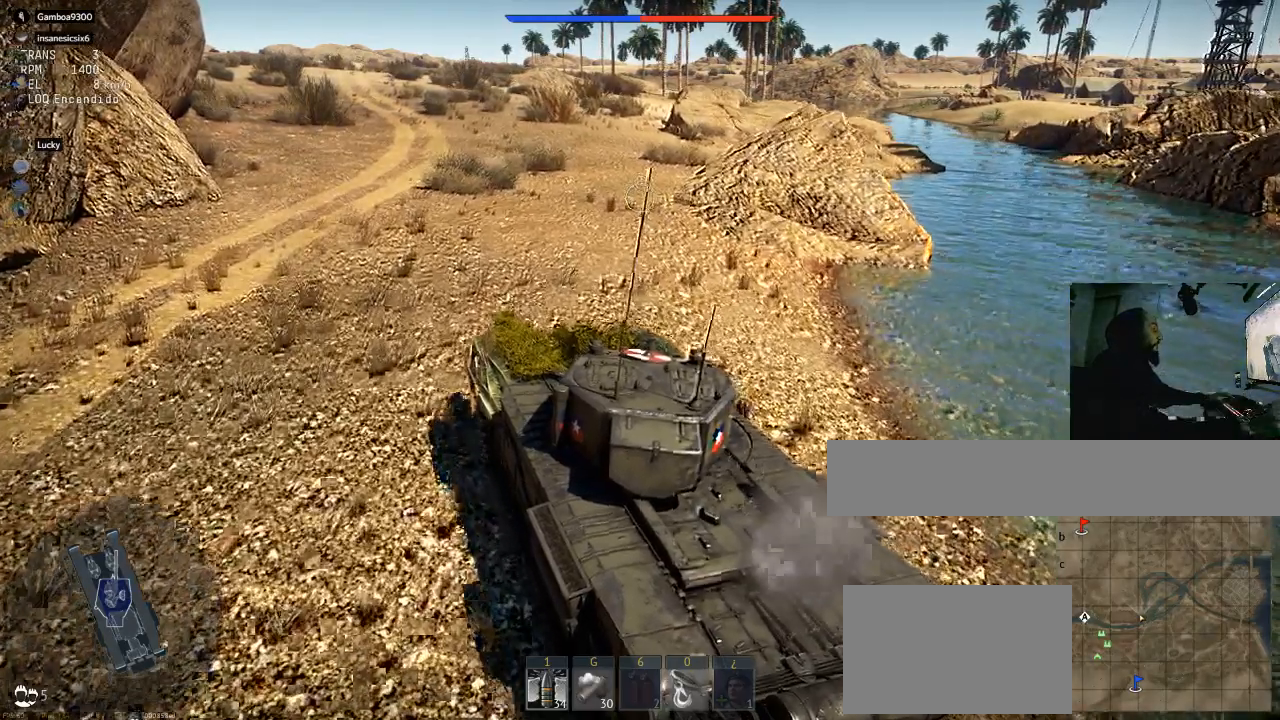
{"keys": ["w"], "mouse": [], "mouse_move": "up", "events": []}
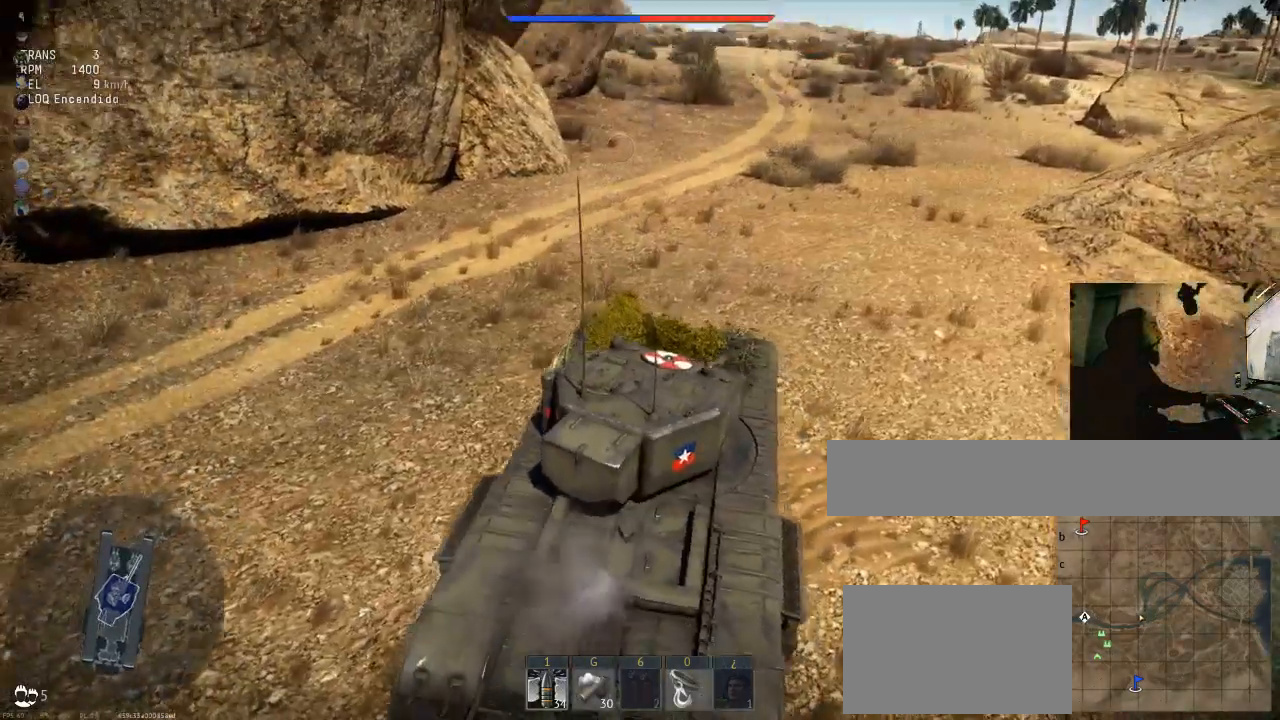
{"keys": ["w"], "mouse": [], "mouse_move": "still", "events": []}
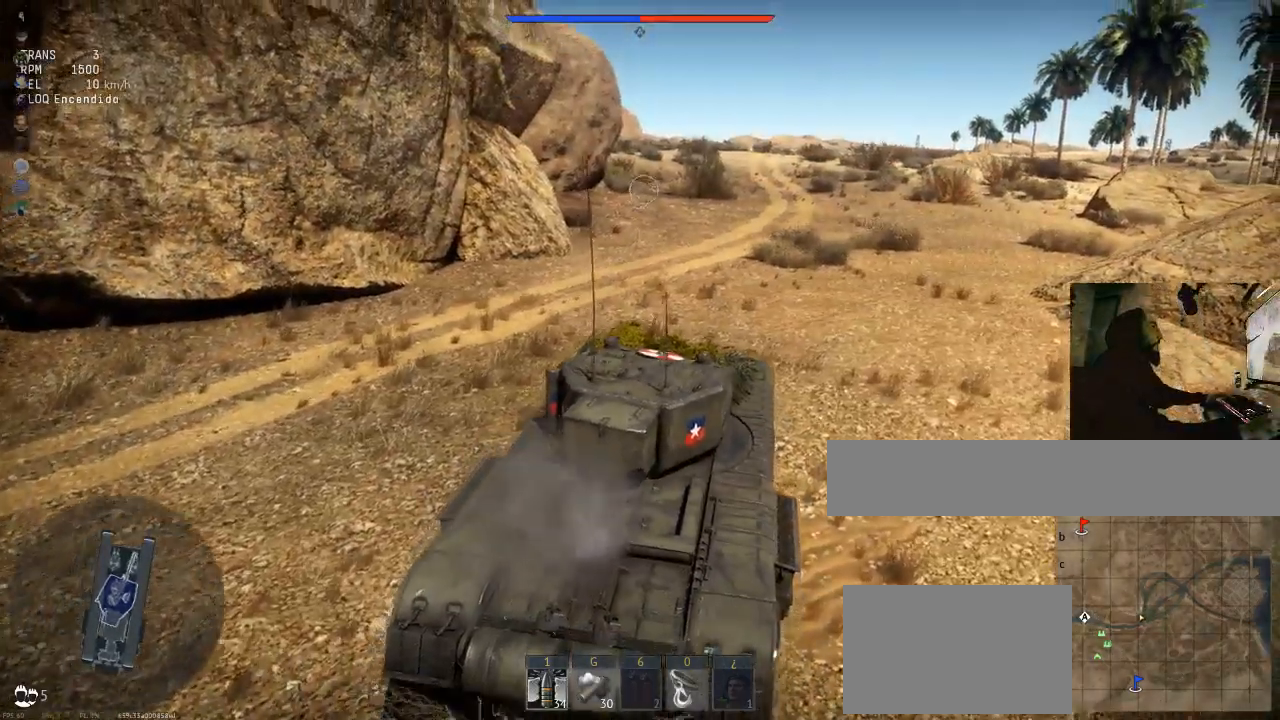
{"keys": ["d", "w"], "mouse": [], "mouse_move": "still", "events": [[400, "d", "down"]]}
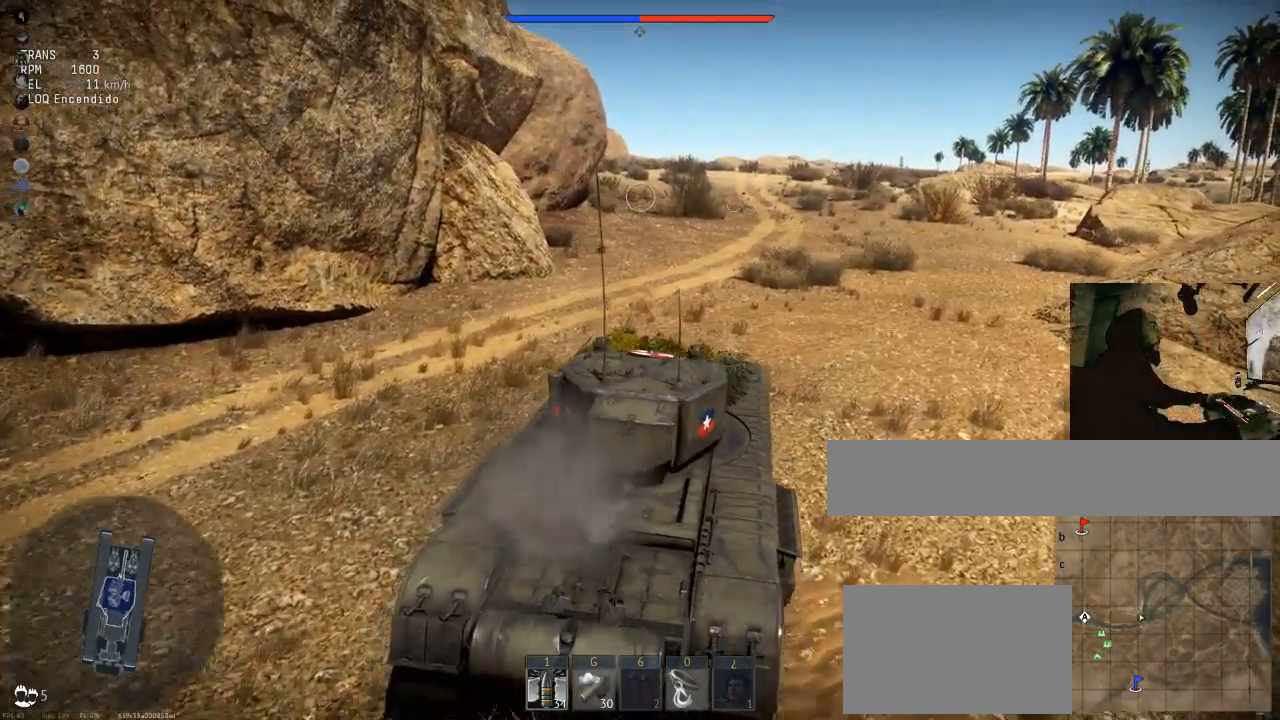
{"keys": ["w"], "mouse": [], "mouse_move": "still", "events": [[34, "d", "up"]]}
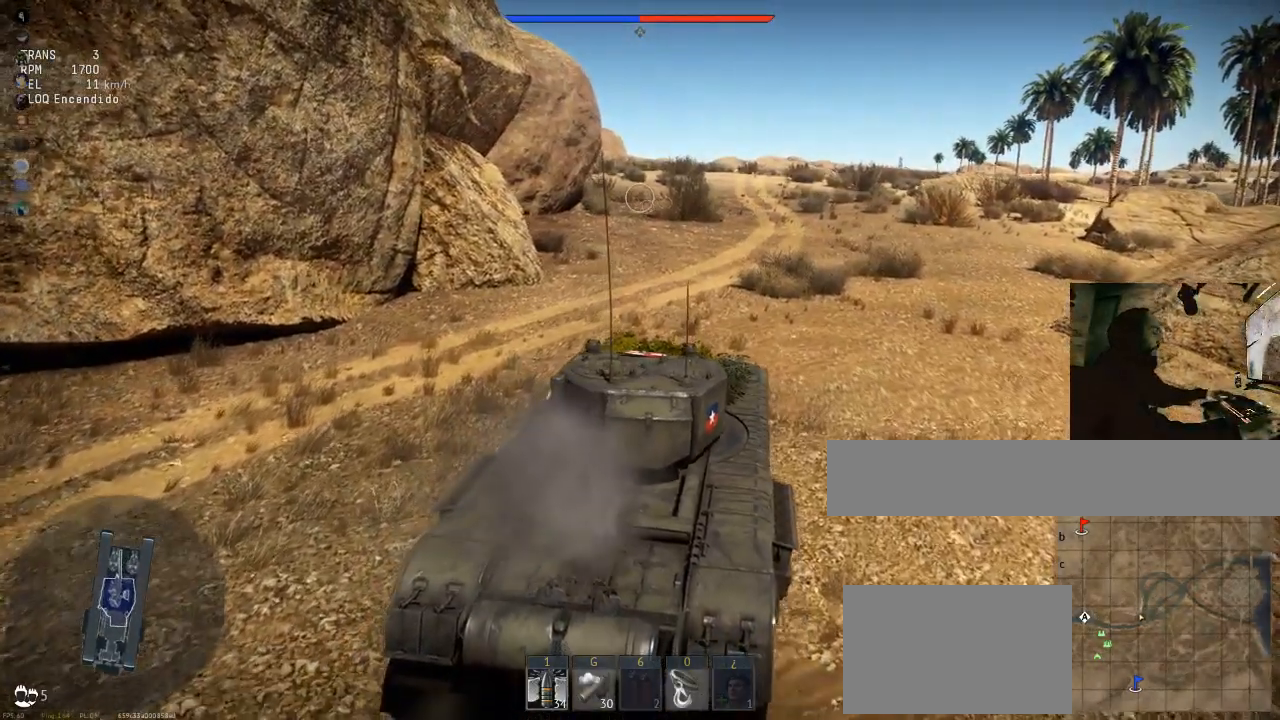
{"keys": ["w"], "mouse": [], "mouse_move": "still", "events": []}
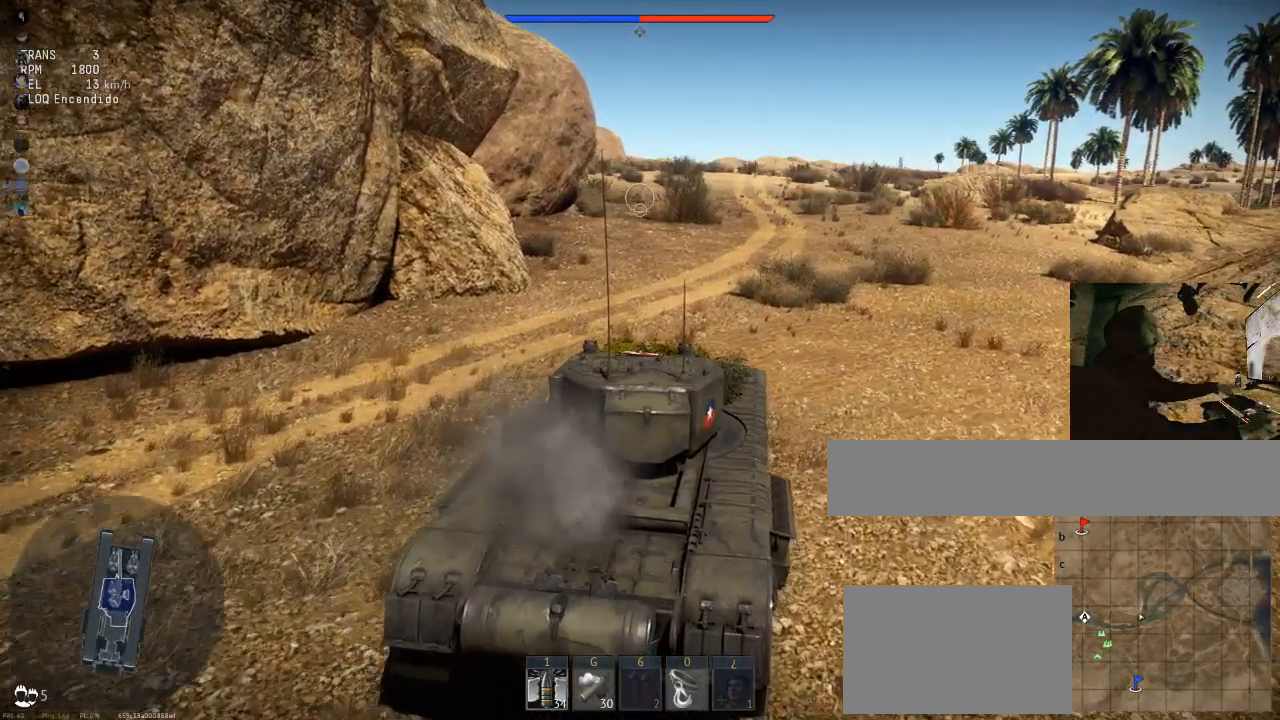
{"keys": ["w"], "mouse": [], "mouse_move": "up-left", "events": []}
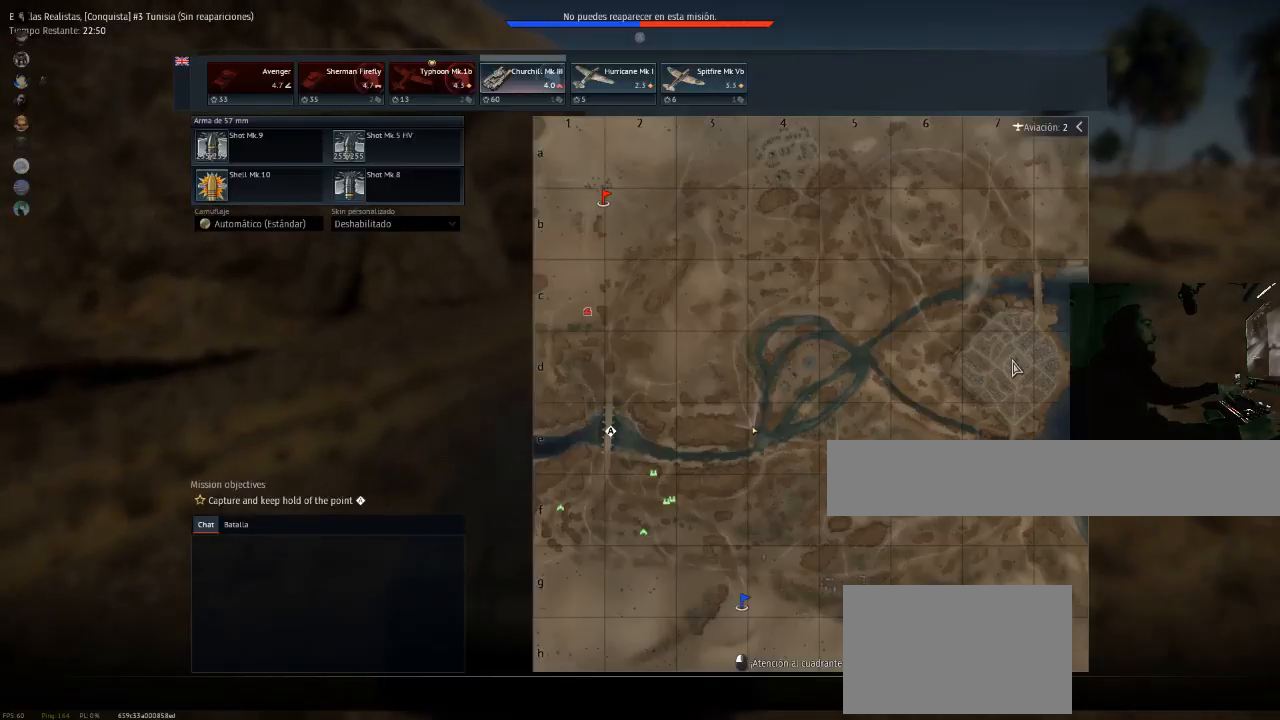
{"keys": ["w"], "mouse": [], "mouse_move": "up-left", "events": []}
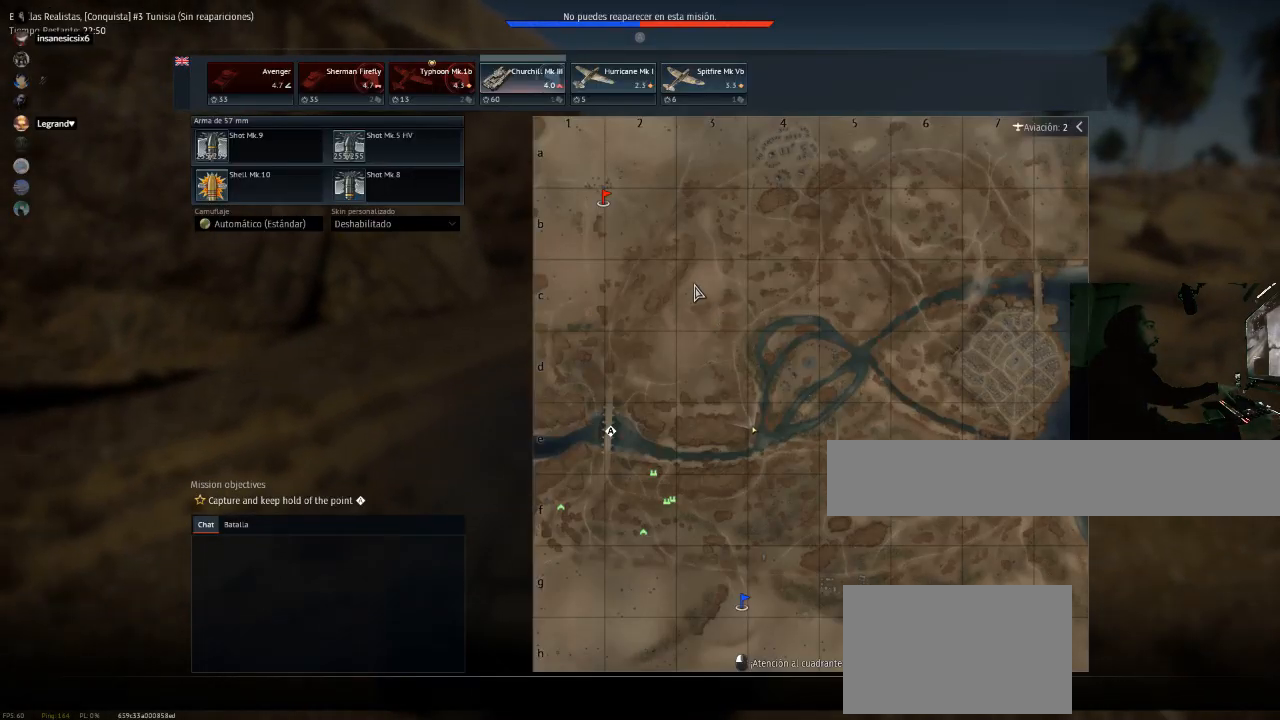
{"keys": ["w"], "mouse": [], "mouse_move": "left", "events": []}
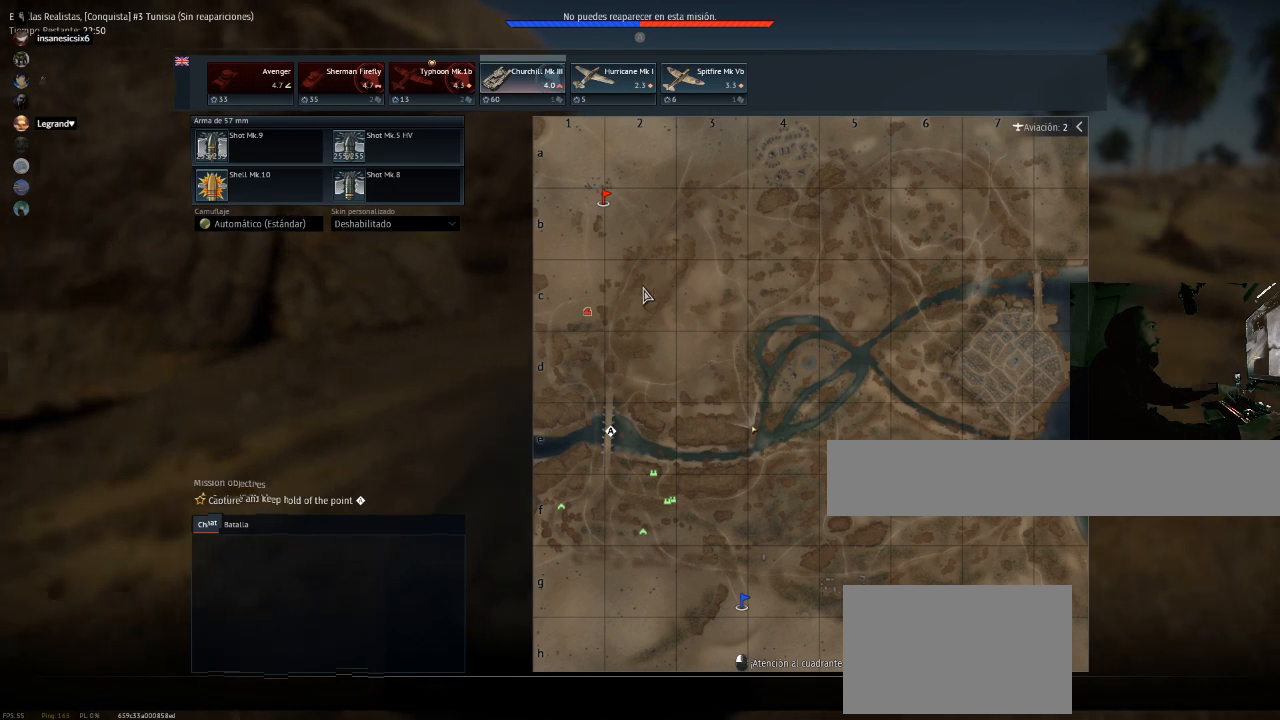
{"keys": ["w"], "mouse": [], "mouse_move": "still", "events": [[400, "mouse_left", "down"], [484, "mouse_left", "up"]]}
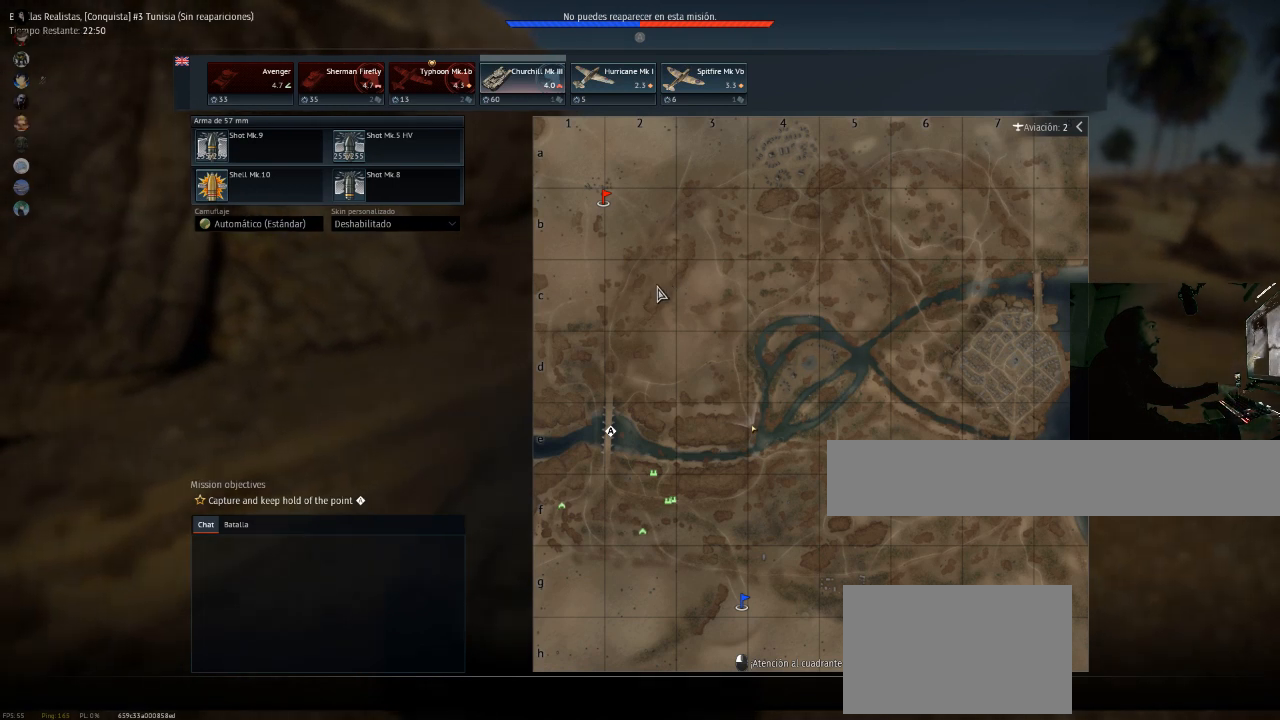
{"keys": ["w"], "mouse": [], "mouse_move": "down", "events": []}
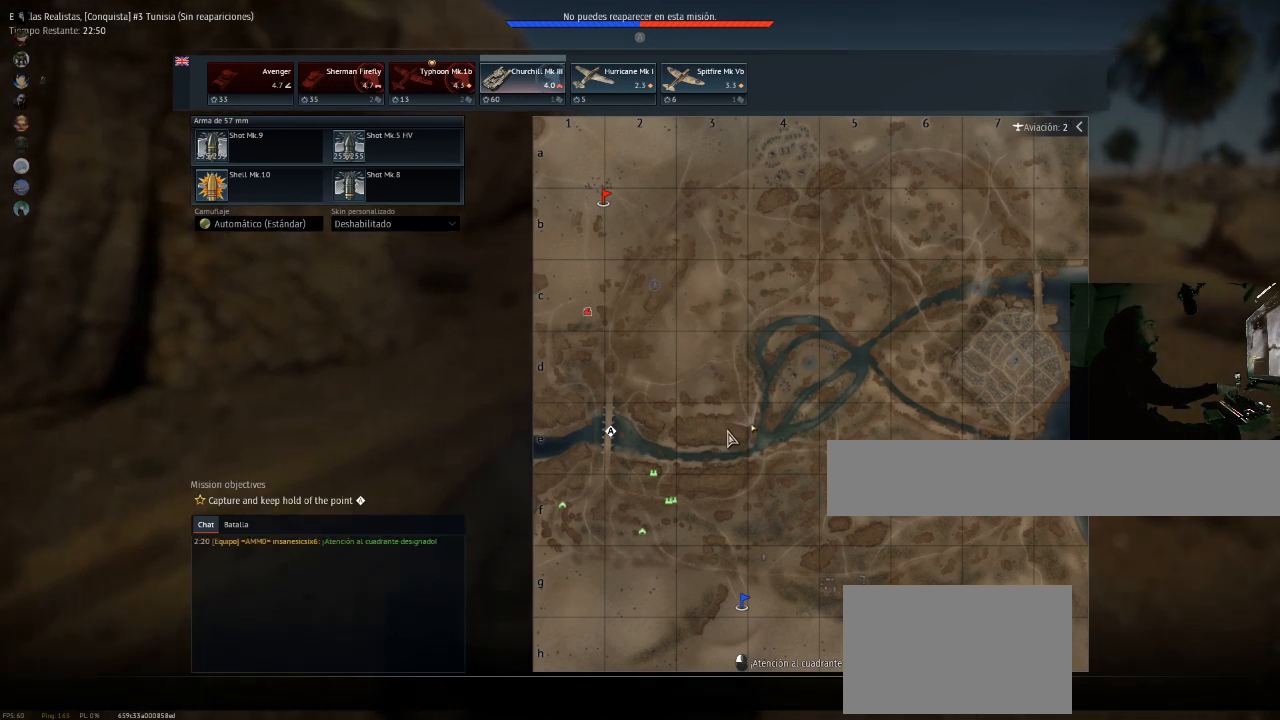
{"keys": ["w"], "mouse": [], "mouse_move": "still", "events": []}
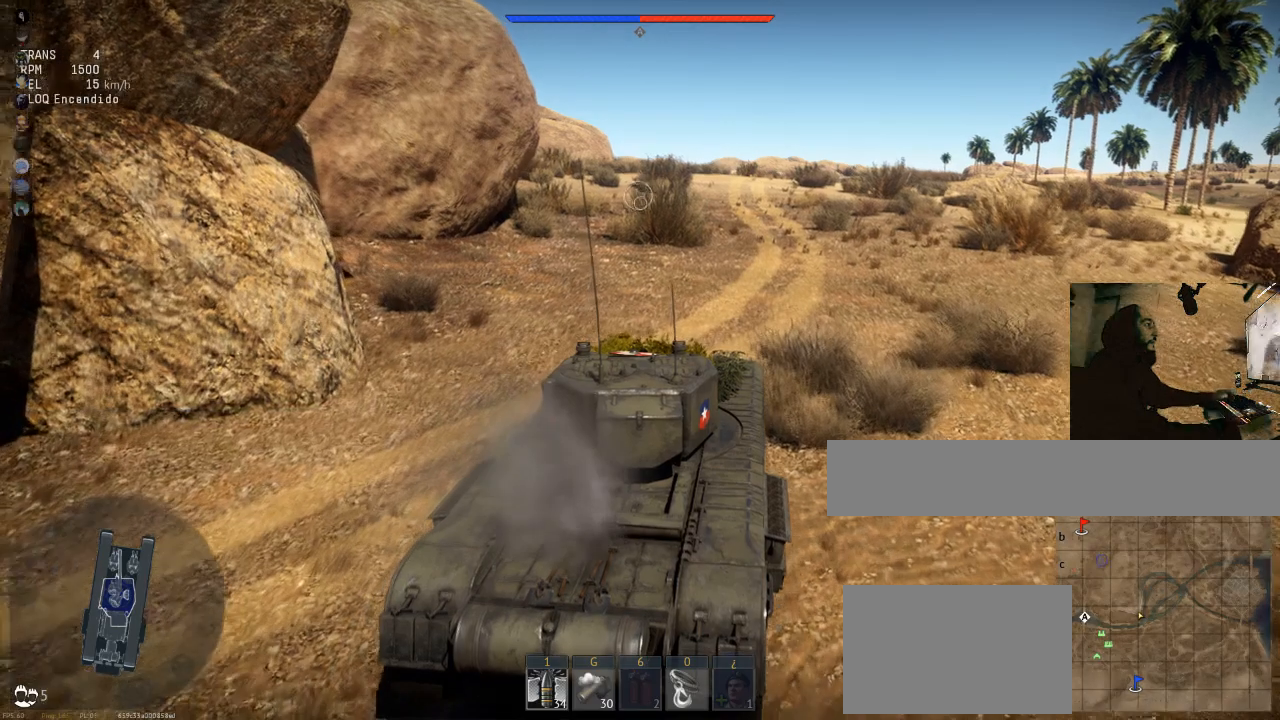
{"keys": ["w"], "mouse": [], "mouse_move": "right", "events": []}
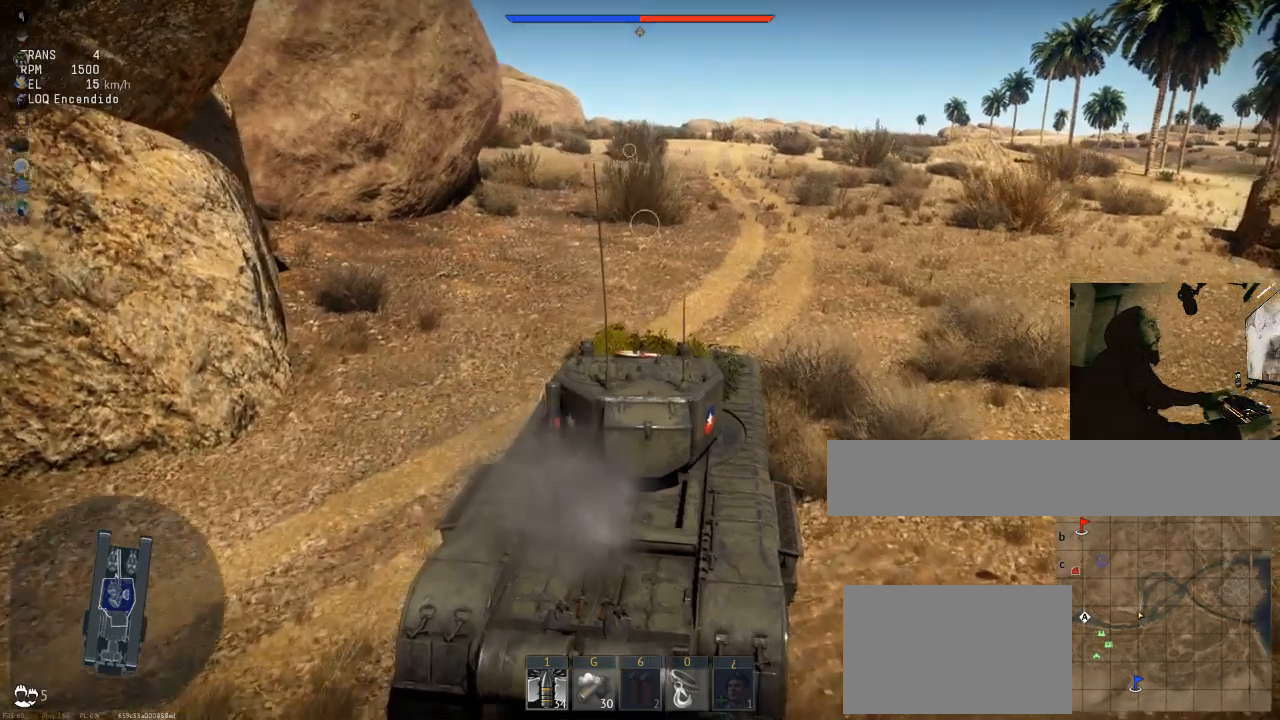
{"keys": ["w"], "mouse": [], "mouse_move": "still", "events": []}
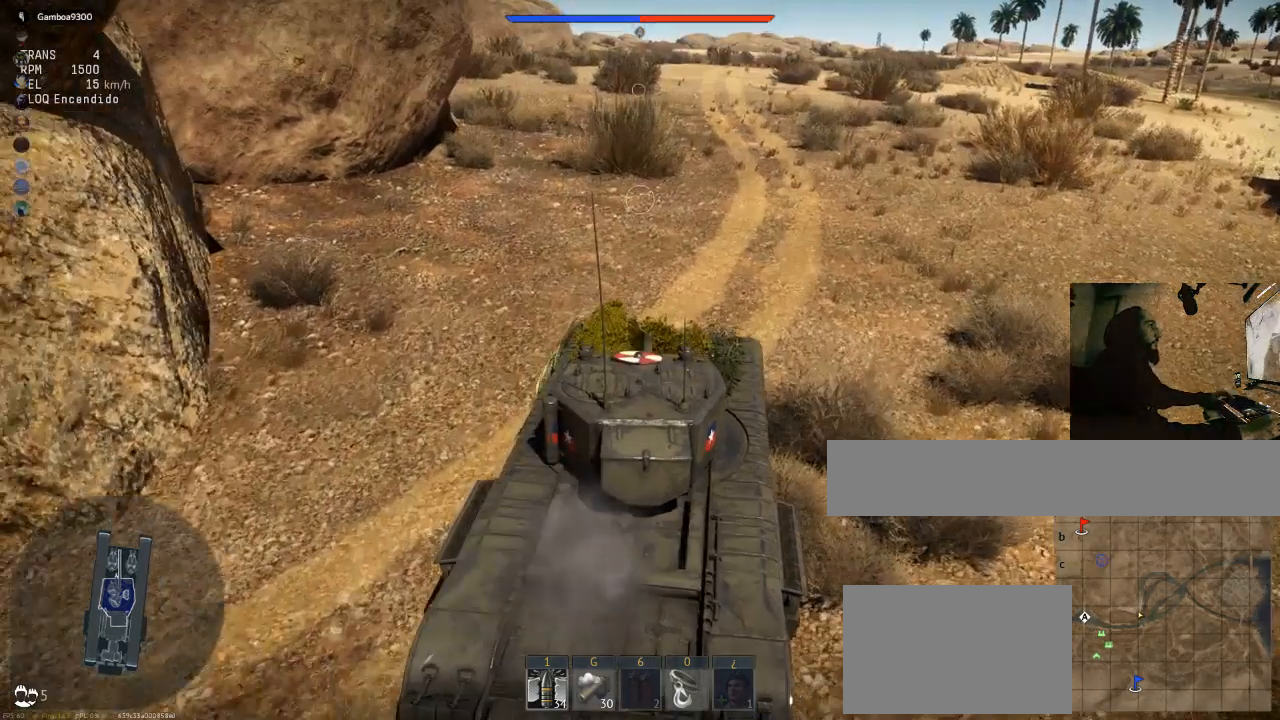
{"keys": ["w"], "mouse": [], "mouse_move": "still", "events": []}
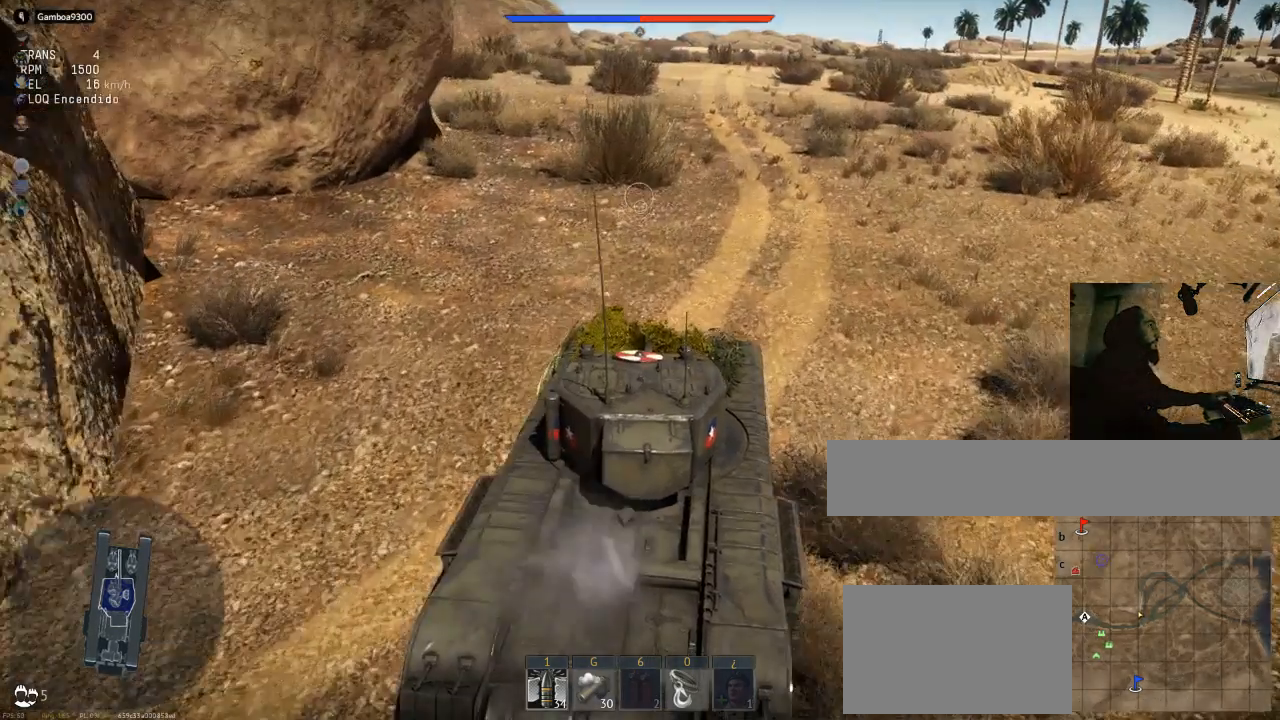
{"keys": ["a", "w"], "mouse": [], "mouse_move": "still", "events": [[384, "a", "down"]]}
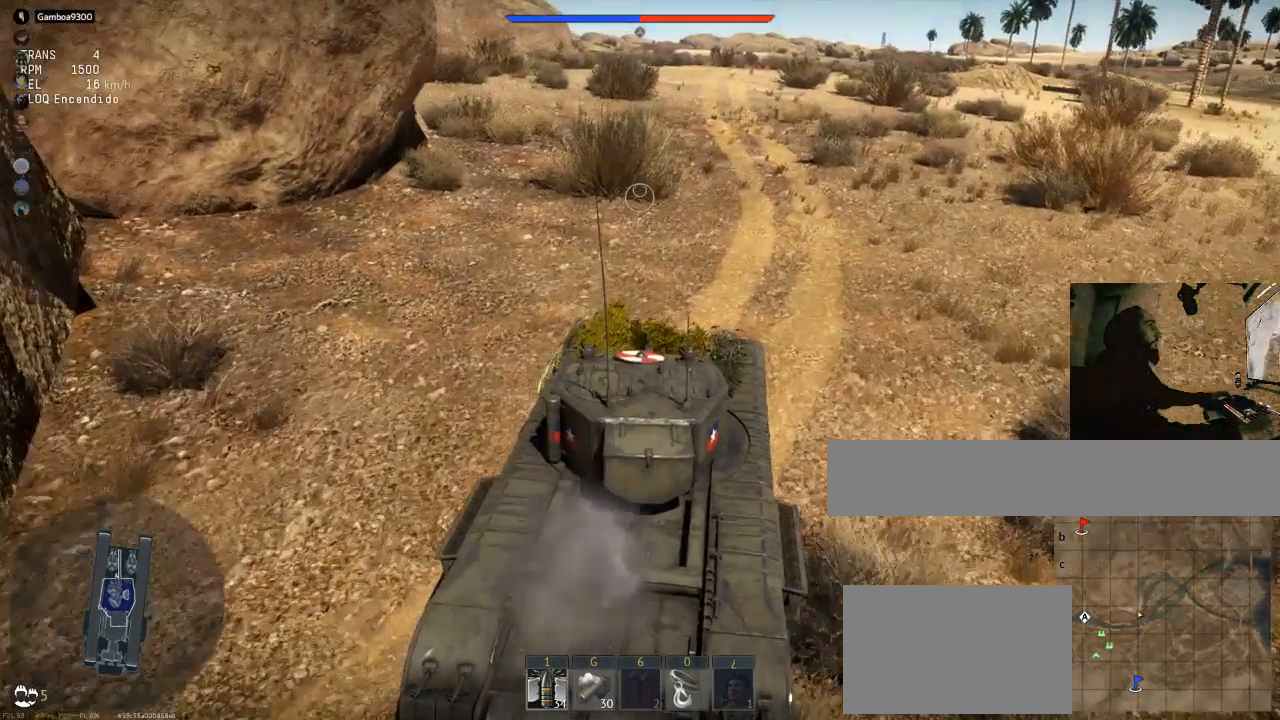
{"keys": ["a", "w"], "mouse": [], "mouse_move": "still", "events": []}
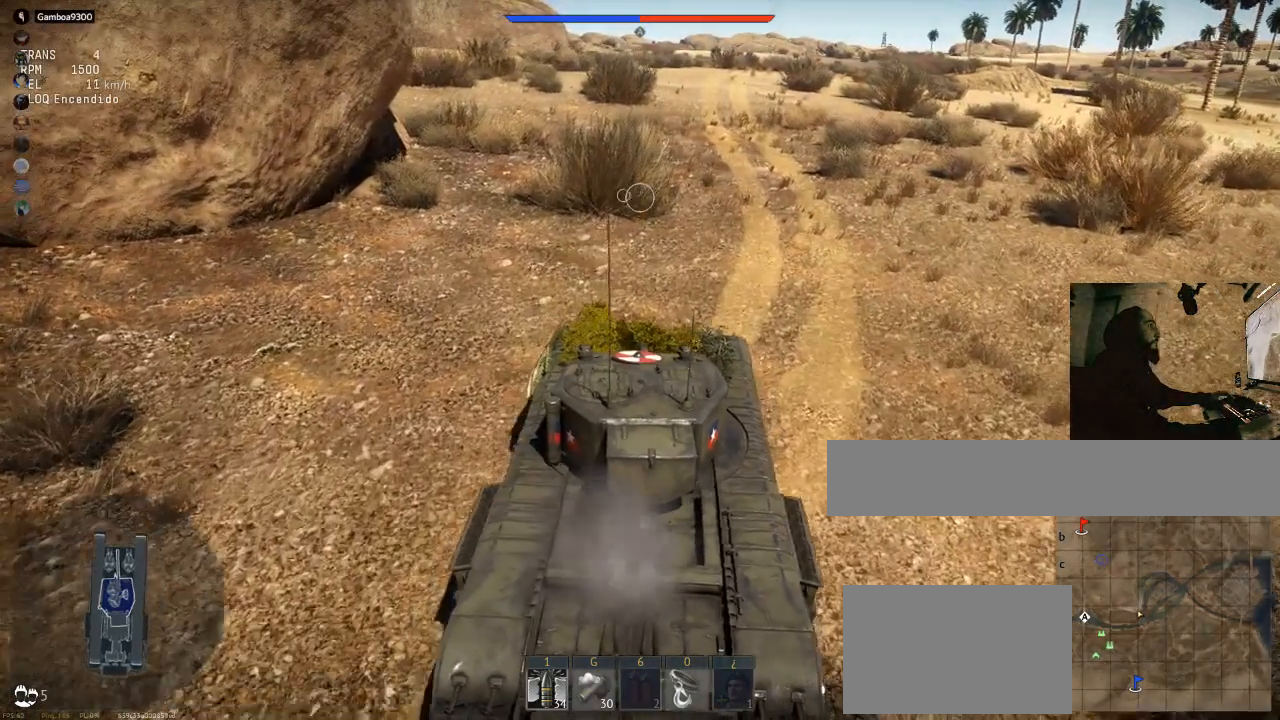
{"keys": ["w"], "mouse": [], "mouse_move": "still", "events": [[467, "a", "up"]]}
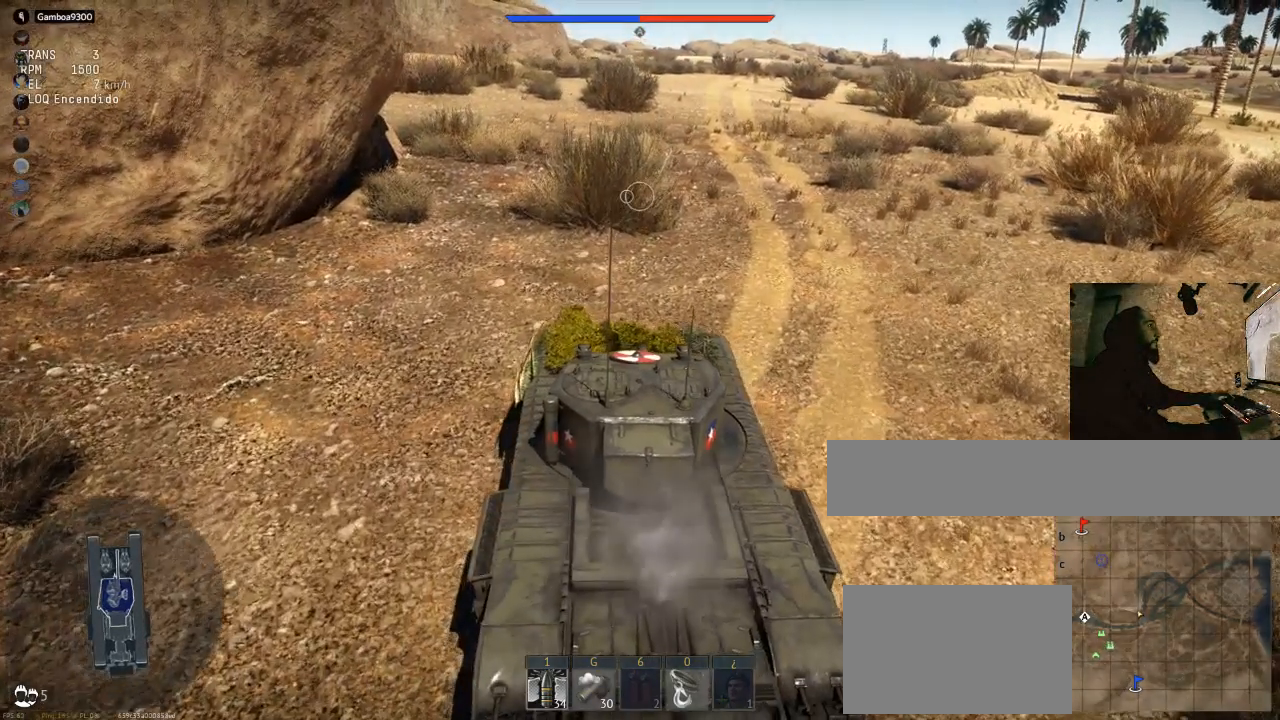
{"keys": ["a", "w"], "mouse": [], "mouse_move": "still", "events": [[434, "a", "down"]]}
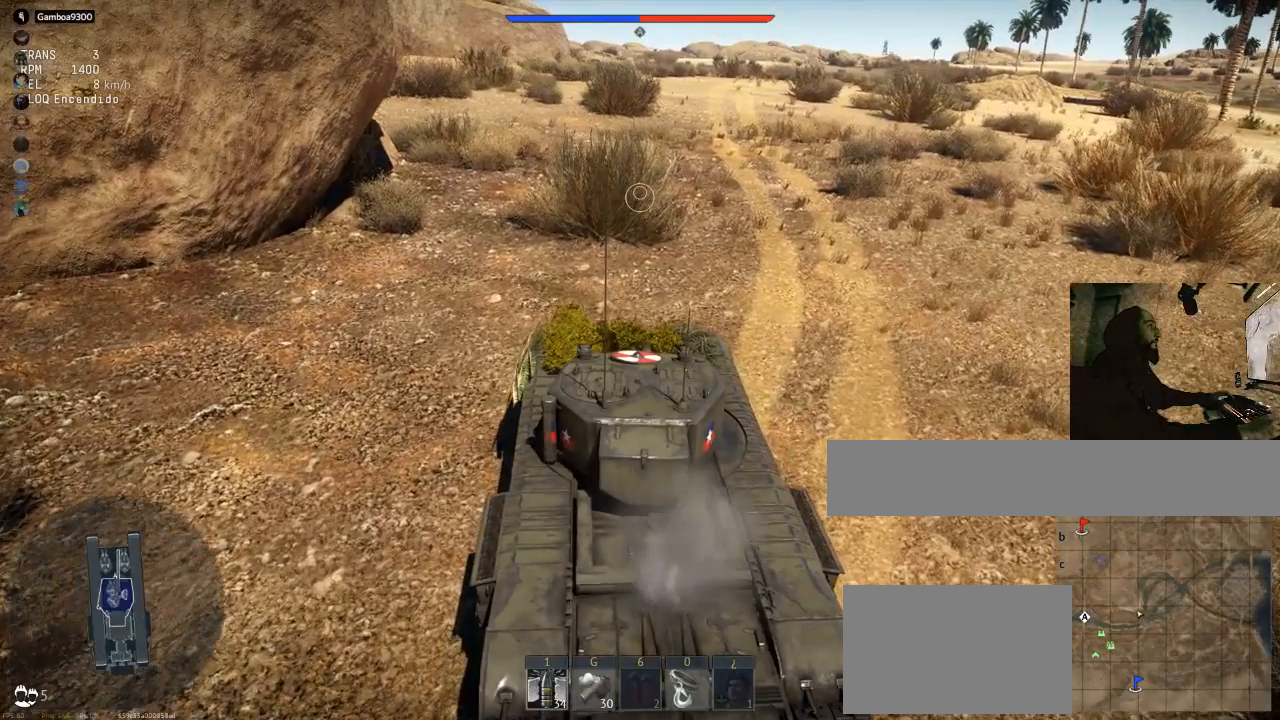
{"keys": ["a", "w"], "mouse": [], "mouse_move": "still", "events": []}
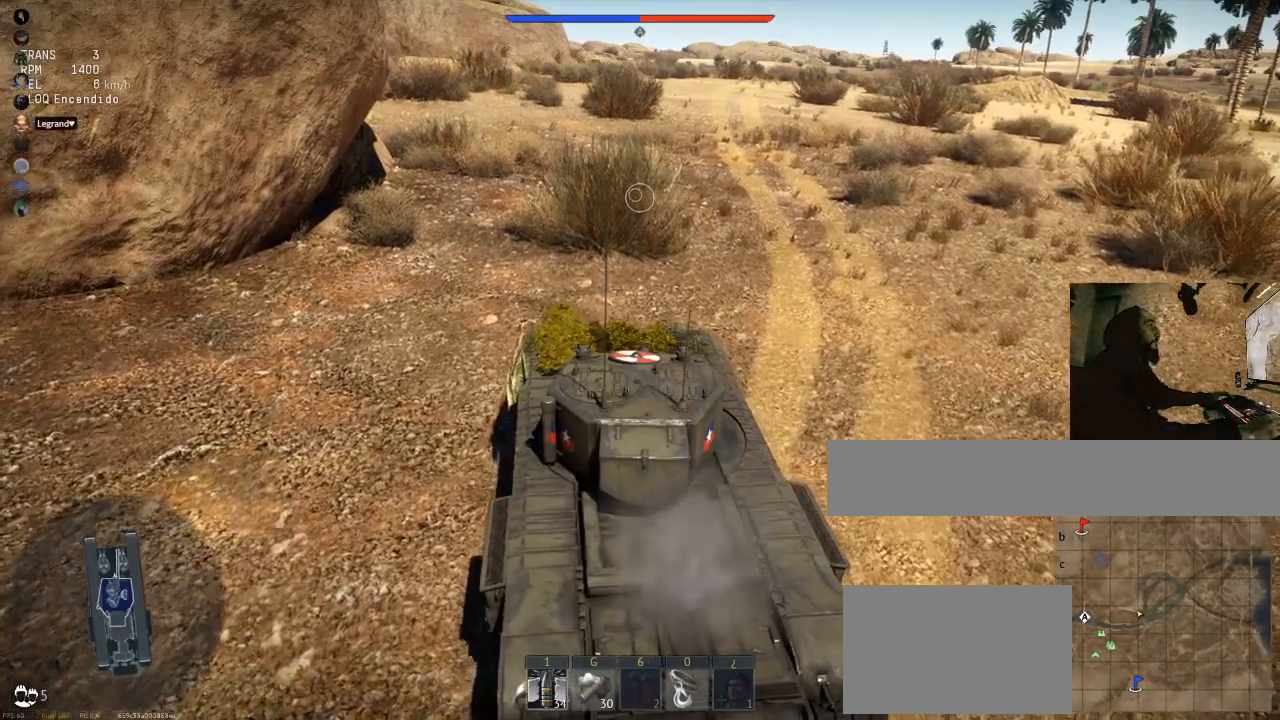
{"keys": ["w"], "mouse": [], "mouse_move": "still", "events": [[467, "a", "up"]]}
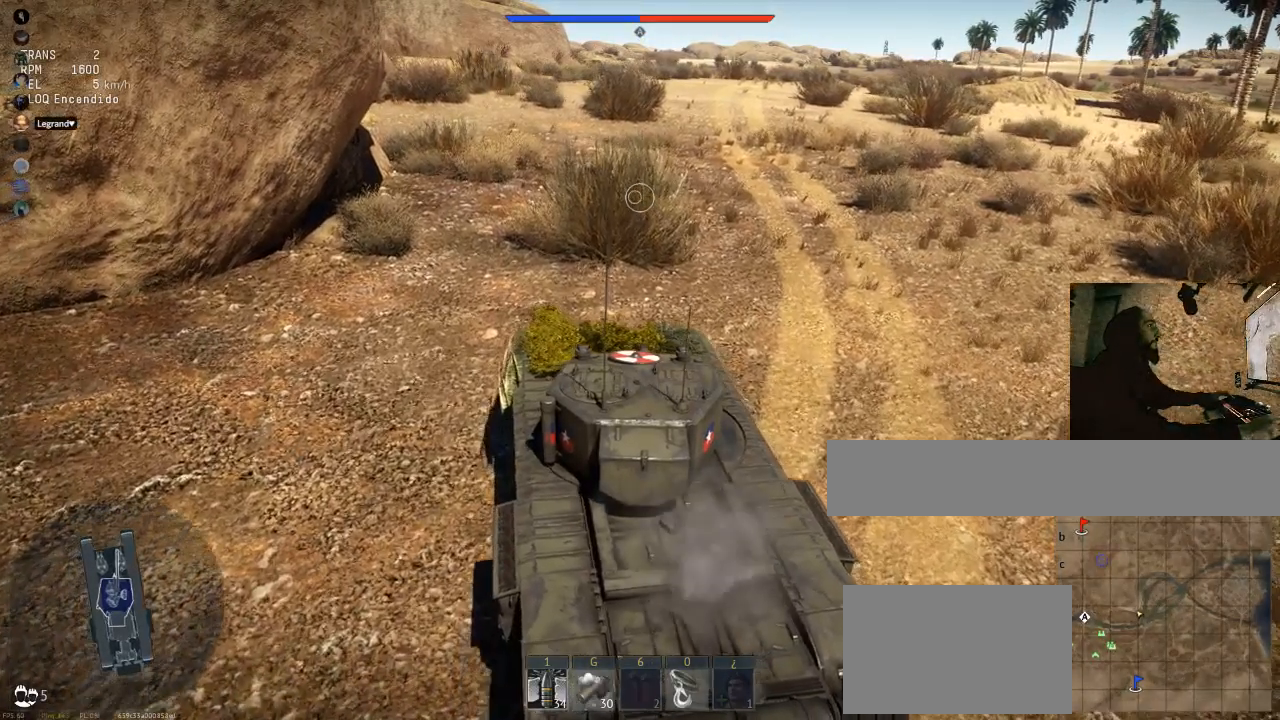
{"keys": ["w"], "mouse": [], "mouse_move": "up", "events": []}
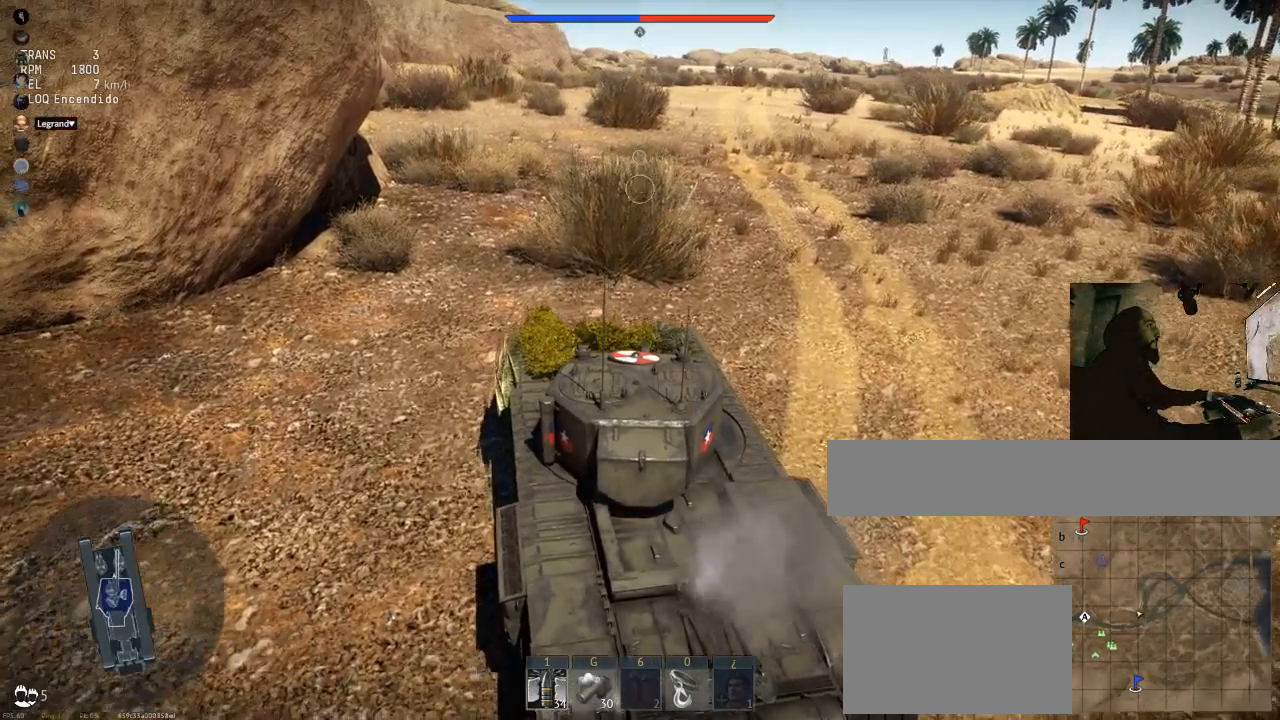
{"keys": ["w"], "mouse": [], "events": []}
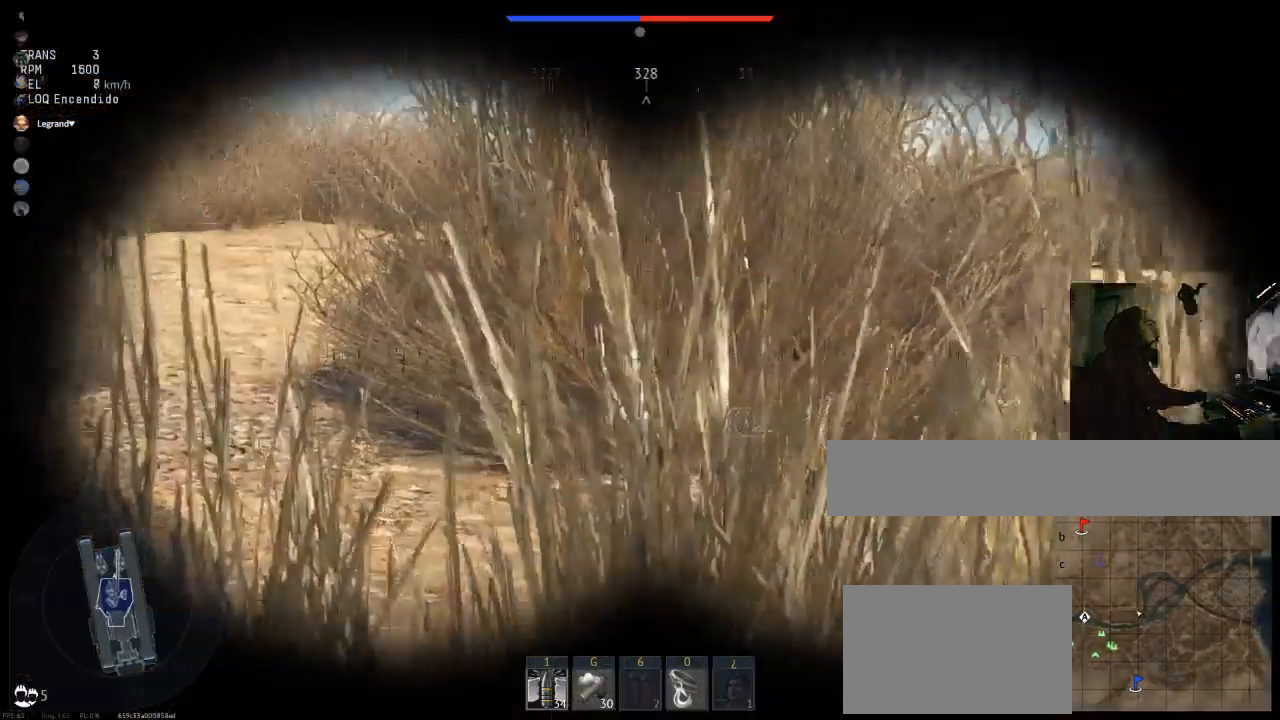
{"keys": ["w"], "mouse": [], "mouse_move": "up", "events": []}